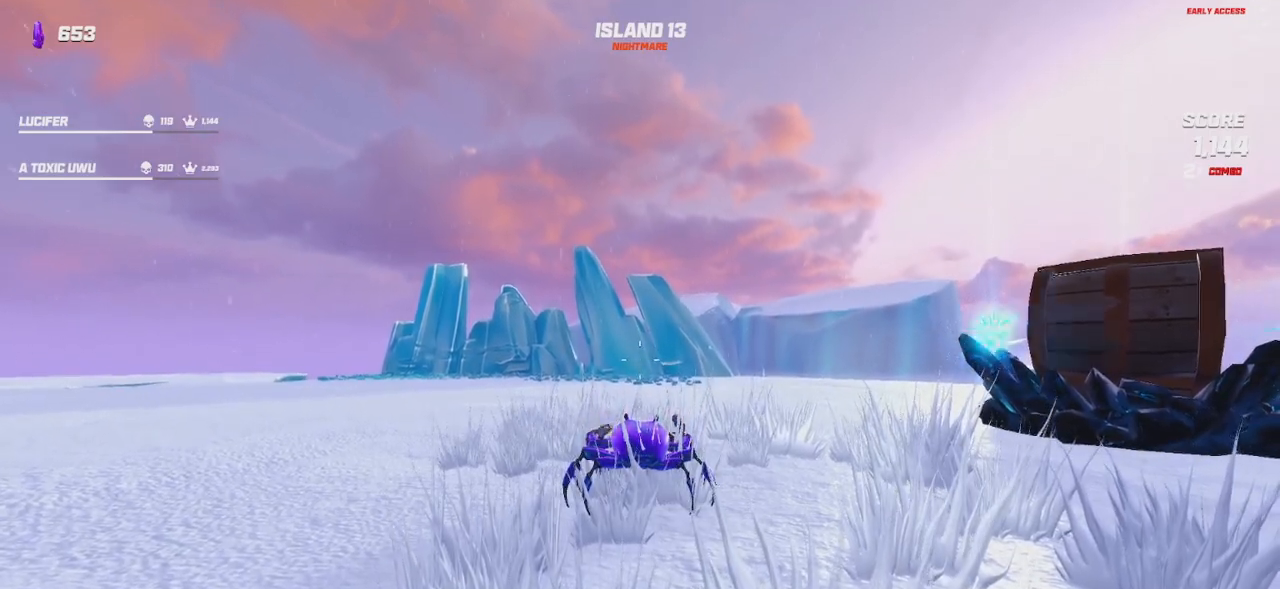
Gameplay with keyboard and mouse; each line is a JSON object with the keys and mouse buttons held at the frame after it. "events" lists presses ("down") and releases ("up") of "a", "ctrl", "d", "e", "q", "s", "shift", "space", "w", "mouse_left", "mouse_right" and "mouse_mb5" between this image and that frame as [ms after this image, input, new state], when the widget could be followed in between. "mouse_left", "mouse_right", "mouse_mb5" = the "left", "right", "mb5" buttons of the "mouse" list. No other keys are recorded. Mouse movement is not recorded. Not read: mouse_mb4 mouse_wheel.
{"keys": [], "mouse": [], "events": [[250, "mouse_right", "down"], [300, "mouse_left", "down"], [367, "mouse_right", "up"], [450, "mouse_left", "up"]]}
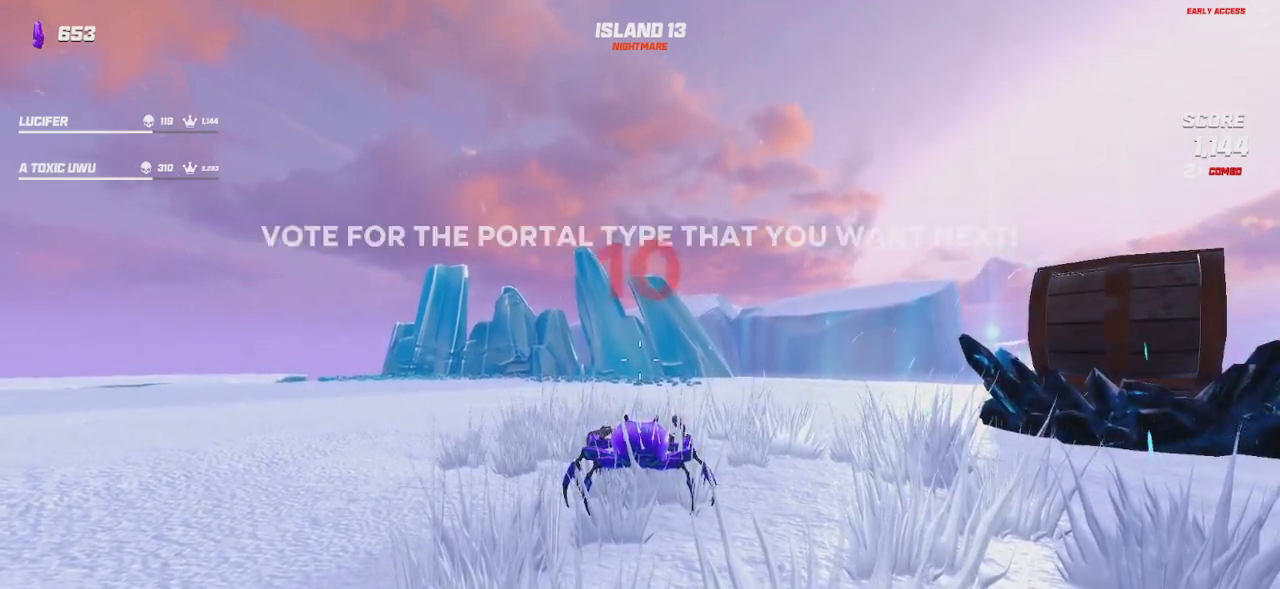
{"keys": ["d", "w"], "mouse": [], "events": [[234, "mouse_right", "down"], [300, "mouse_left", "down"], [350, "d", "down"], [350, "mouse_right", "up"], [384, "mouse_left", "up"], [500, "w", "down"]]}
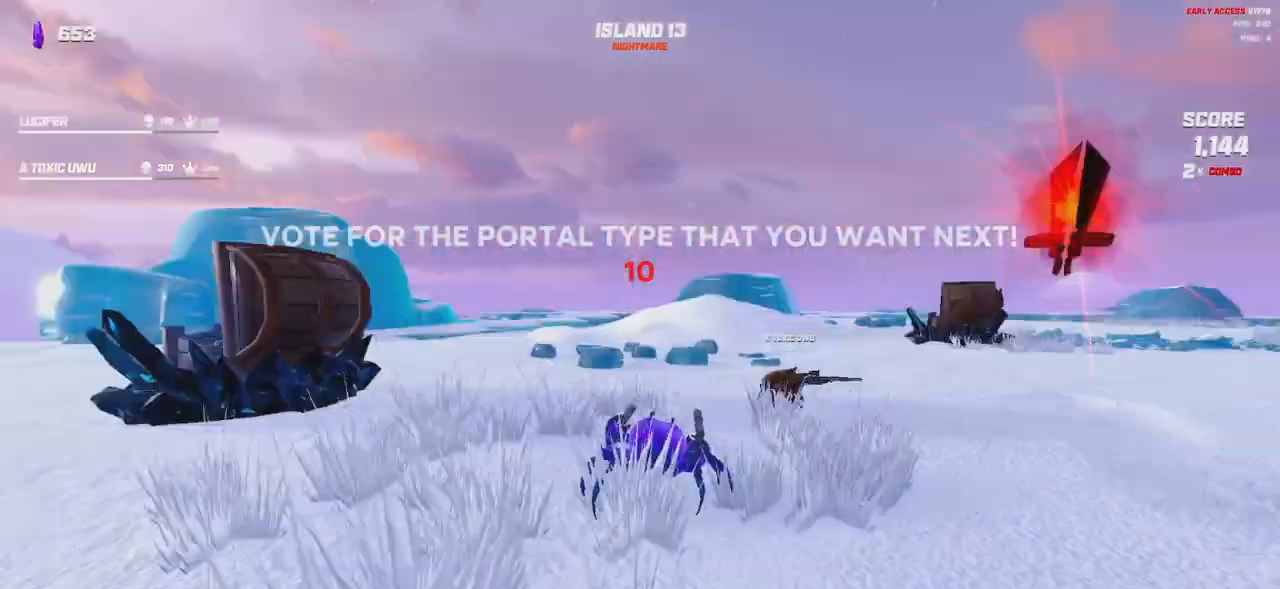
{"keys": [], "mouse": [], "events": [[34, "d", "up"], [450, "w", "up"]]}
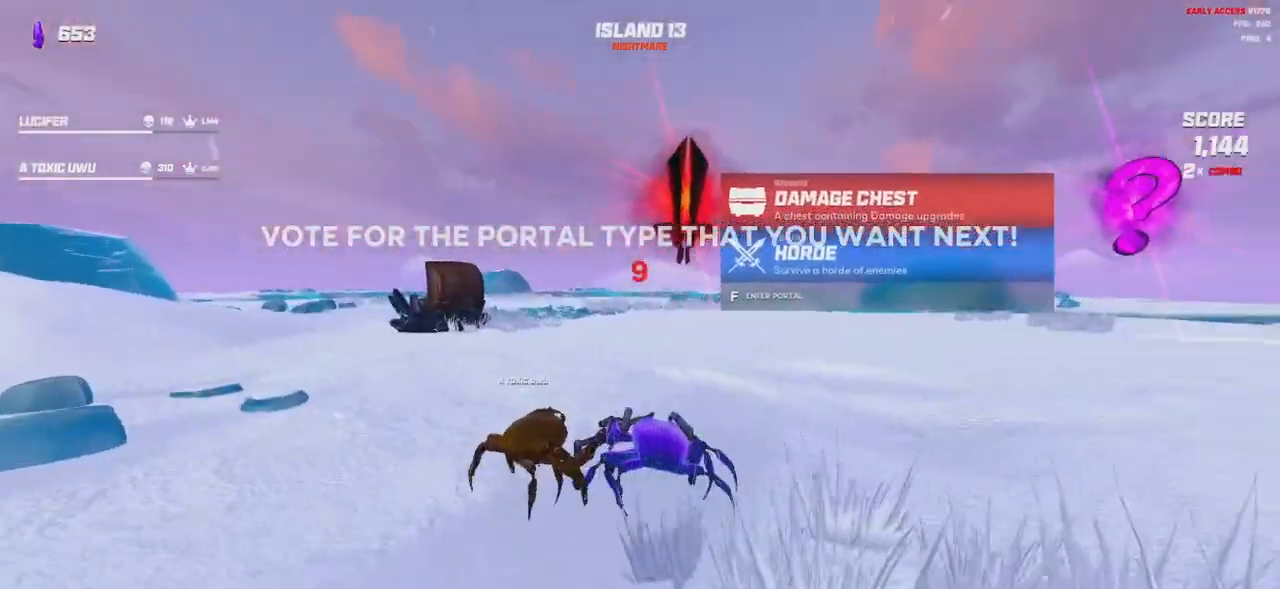
{"keys": [], "mouse": [], "events": [[150, "space", "down"], [267, "space", "up"]]}
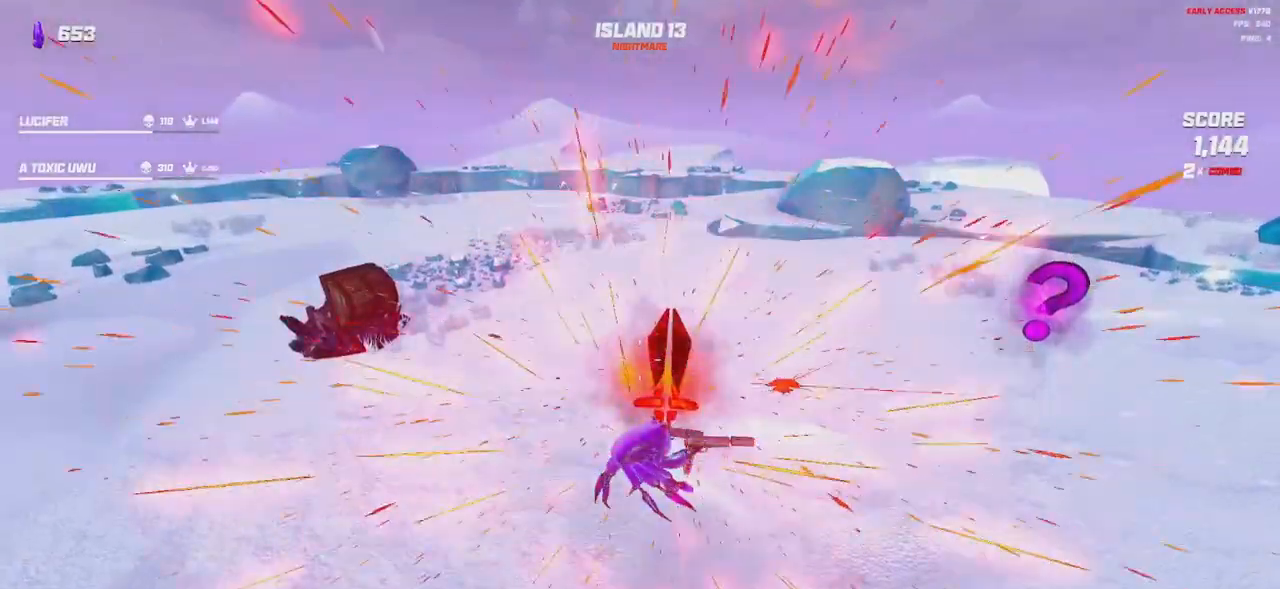
{"keys": ["w"], "mouse": []}
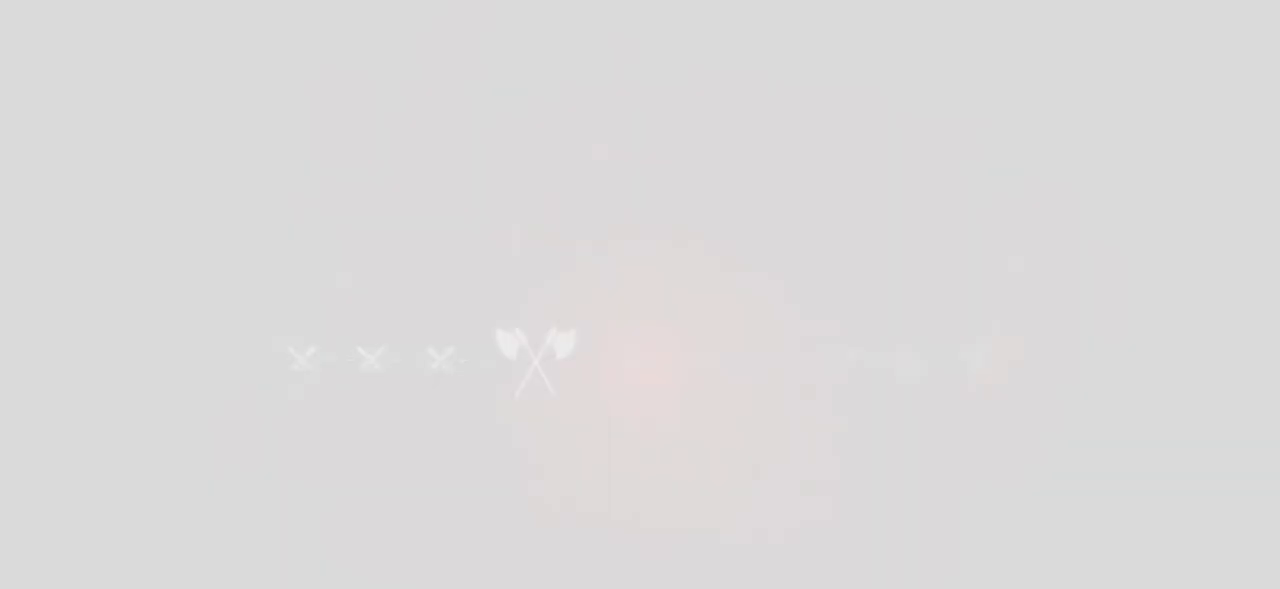
{"keys": ["w"], "mouse": [], "events": []}
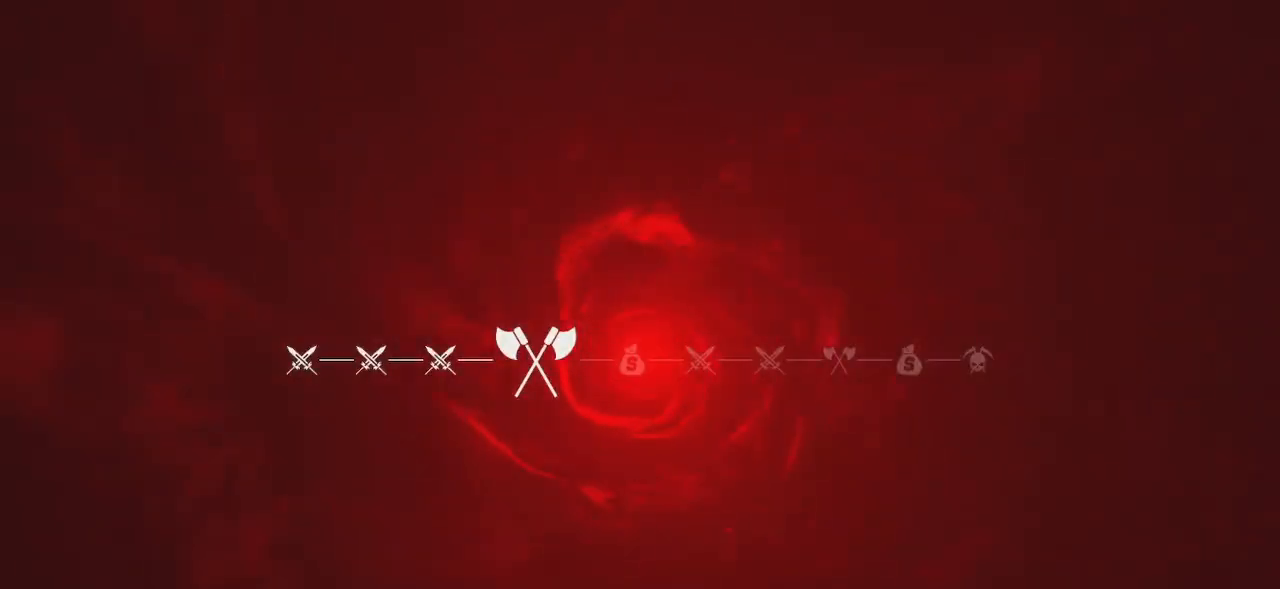
{"keys": ["w"], "mouse": [], "events": []}
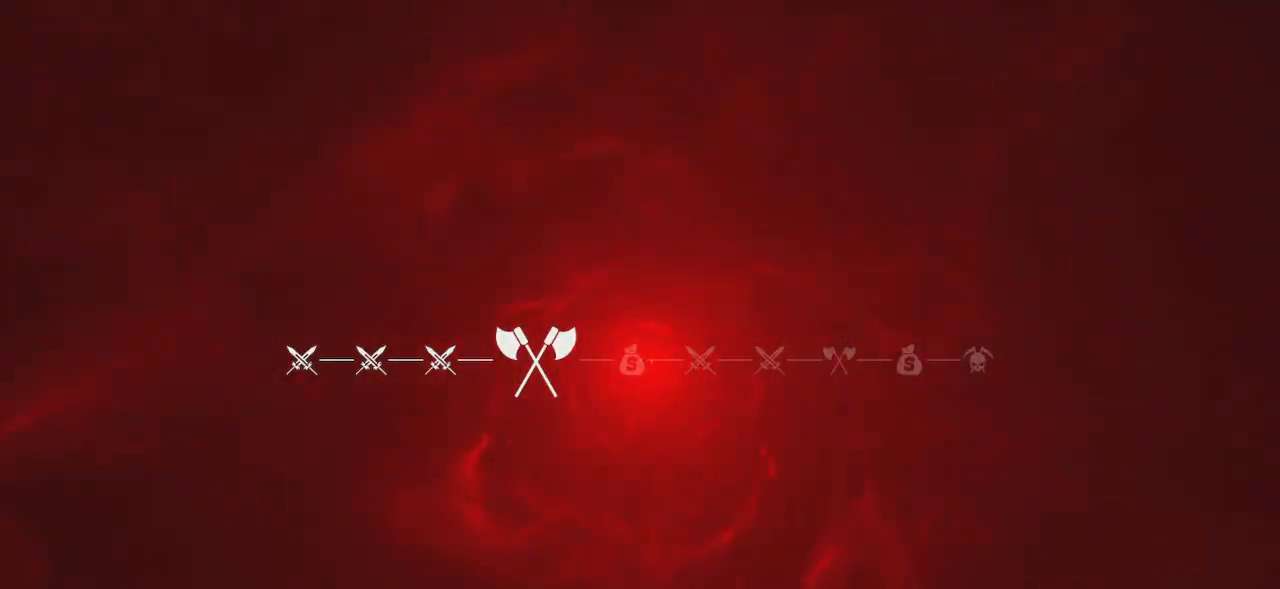
{"keys": ["w"], "mouse": [], "events": []}
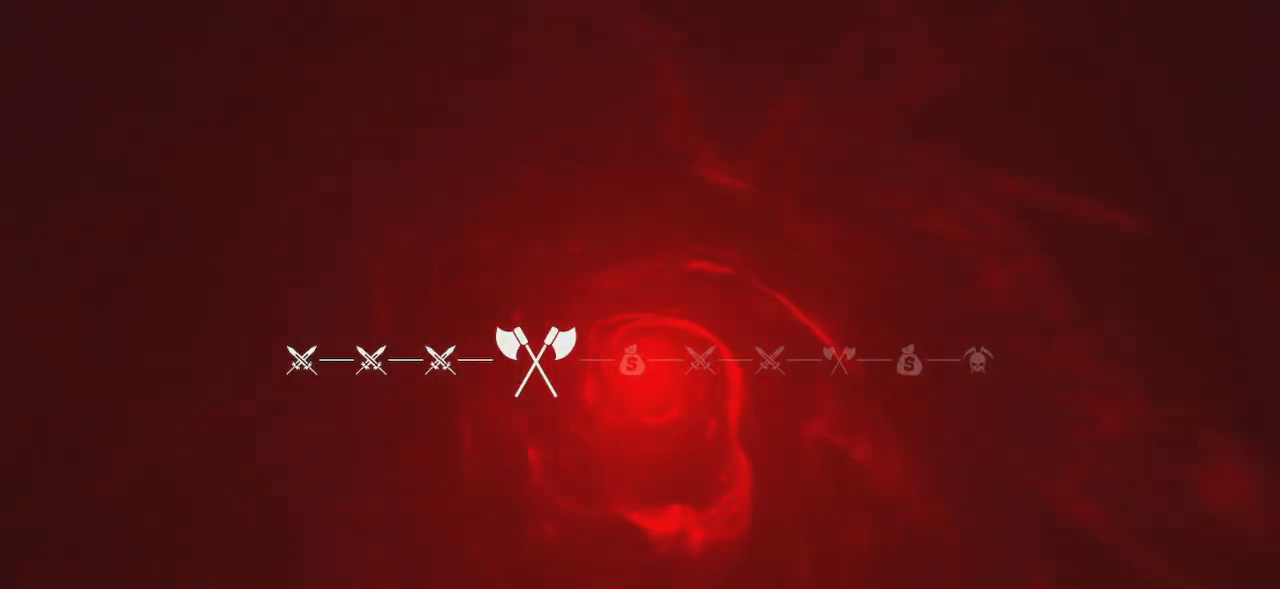
{"keys": ["w"], "mouse": [], "events": []}
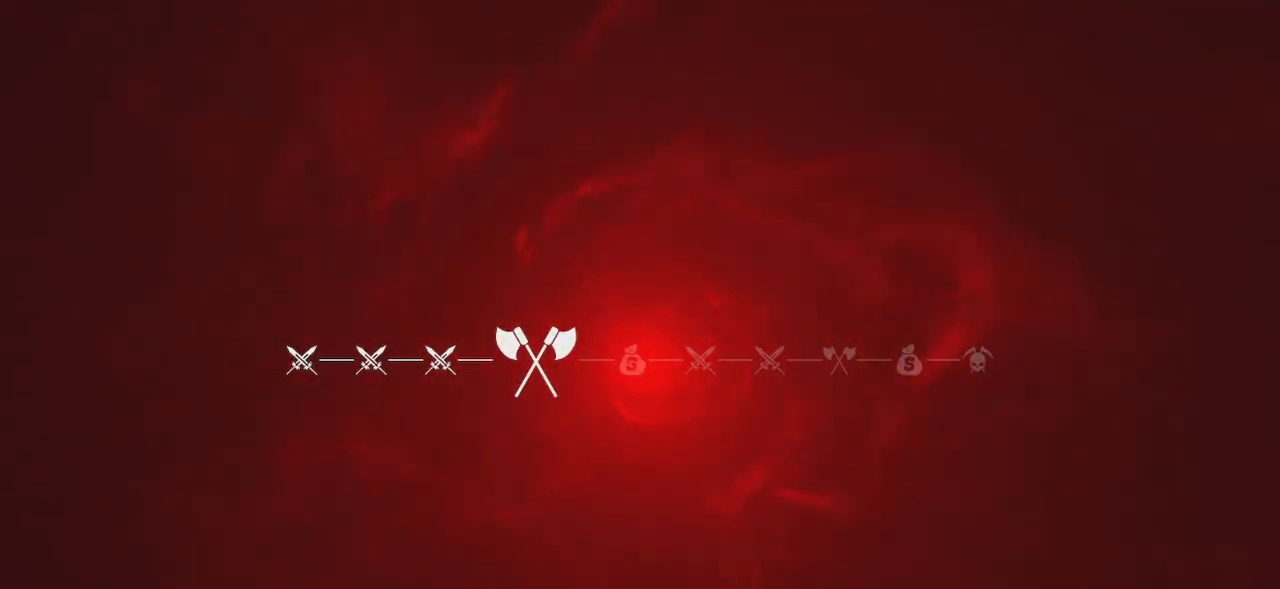
{"keys": ["shift", "w"], "mouse": [], "events": [[367, "shift", "down"]]}
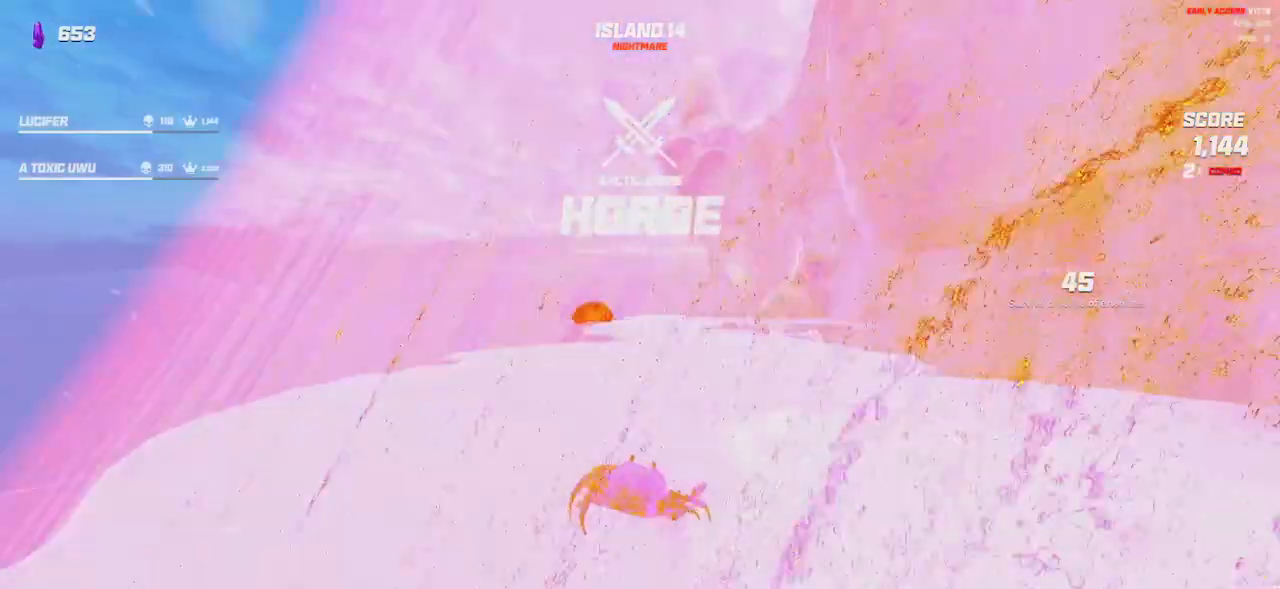
{"keys": ["shift", "space", "w"], "mouse": [], "events": [[184, "space", "down"], [300, "space", "up"], [467, "space", "down"]]}
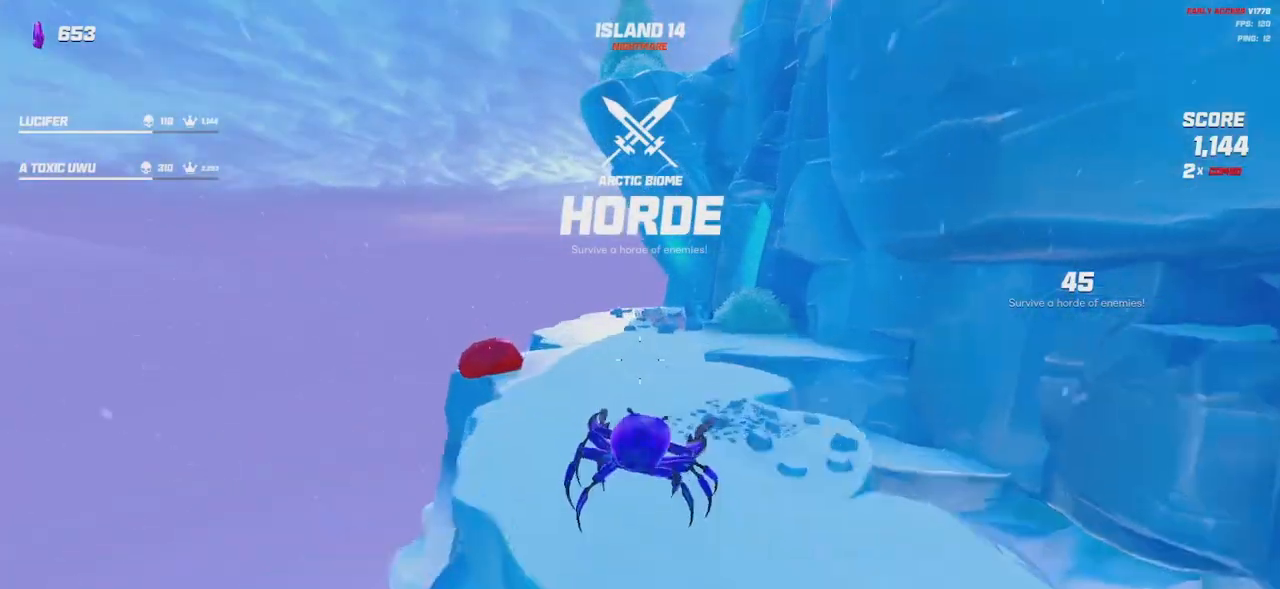
{"keys": ["d", "shift", "w"], "mouse": [], "events": [[84, "space", "up"], [367, "d", "down"]]}
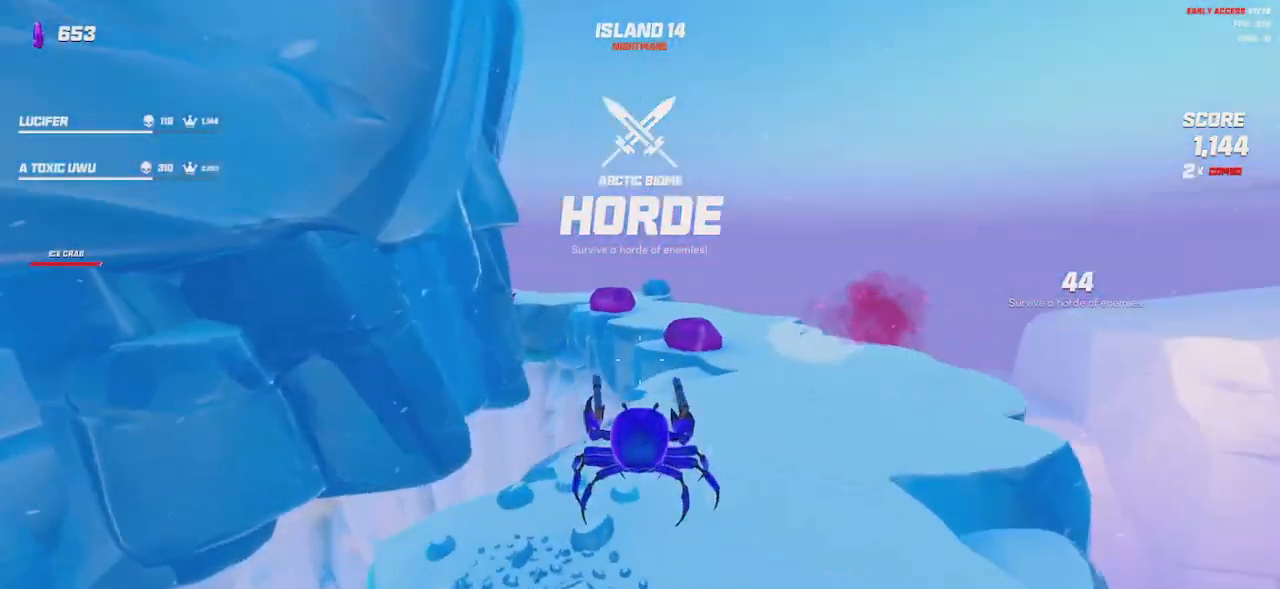
{"keys": ["shift", "w"], "mouse": [], "events": [[334, "d", "up"]]}
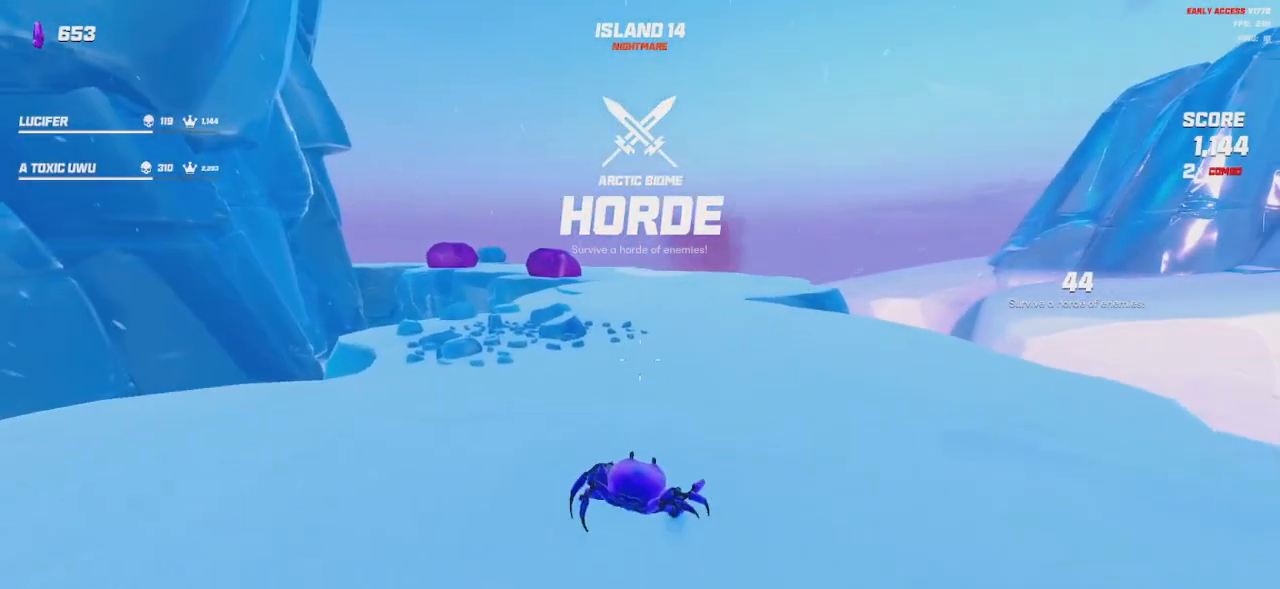
{"keys": ["w"], "mouse": [], "events": [[150, "space", "down"], [267, "space", "up"], [317, "shift", "up"]]}
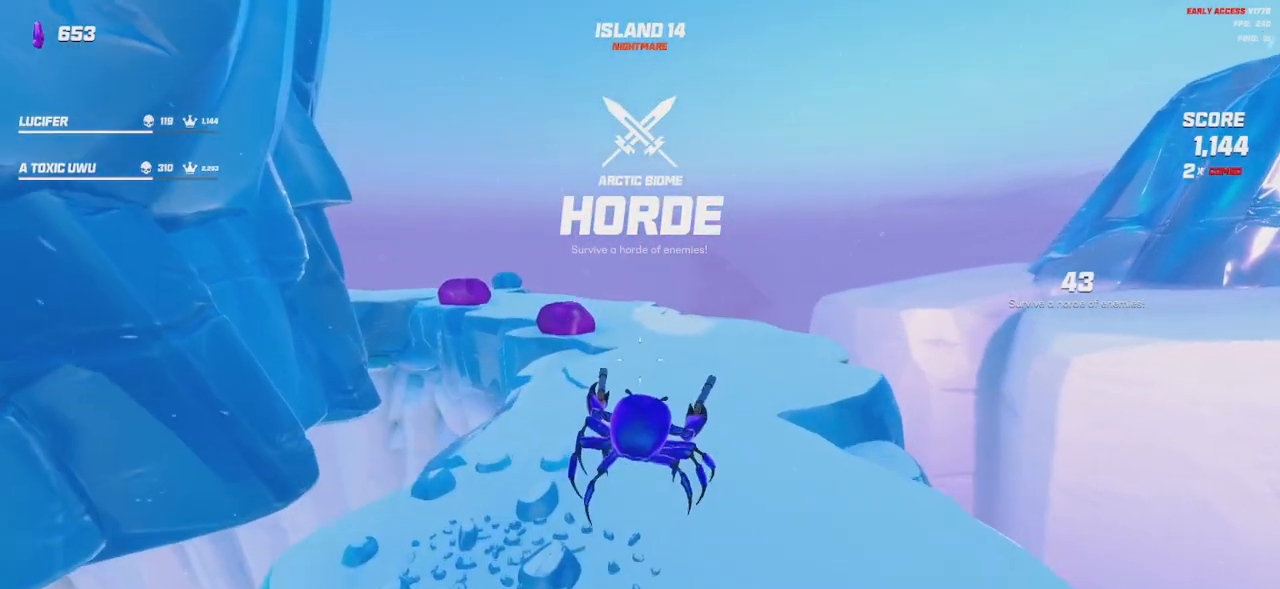
{"keys": ["d", "w"], "mouse": [], "events": [[84, "space", "down"], [250, "space", "up"], [317, "d", "down"]]}
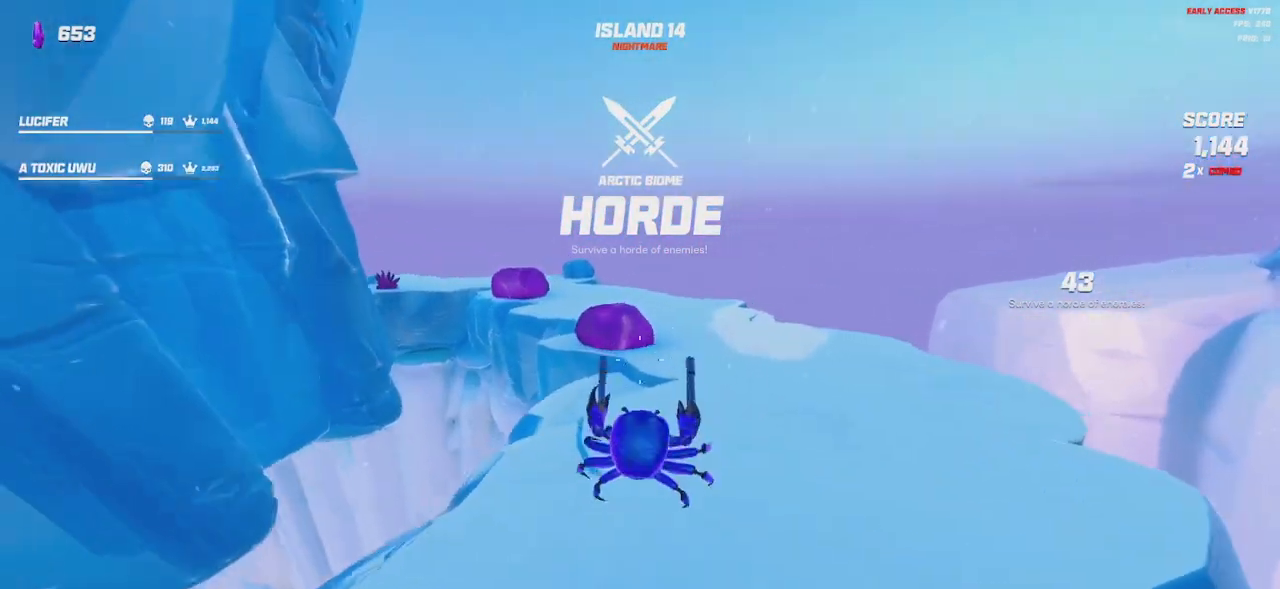
{"keys": ["shift", "space", "w"], "mouse": [], "events": [[67, "shift", "down"], [234, "d", "up"], [434, "space", "down"]]}
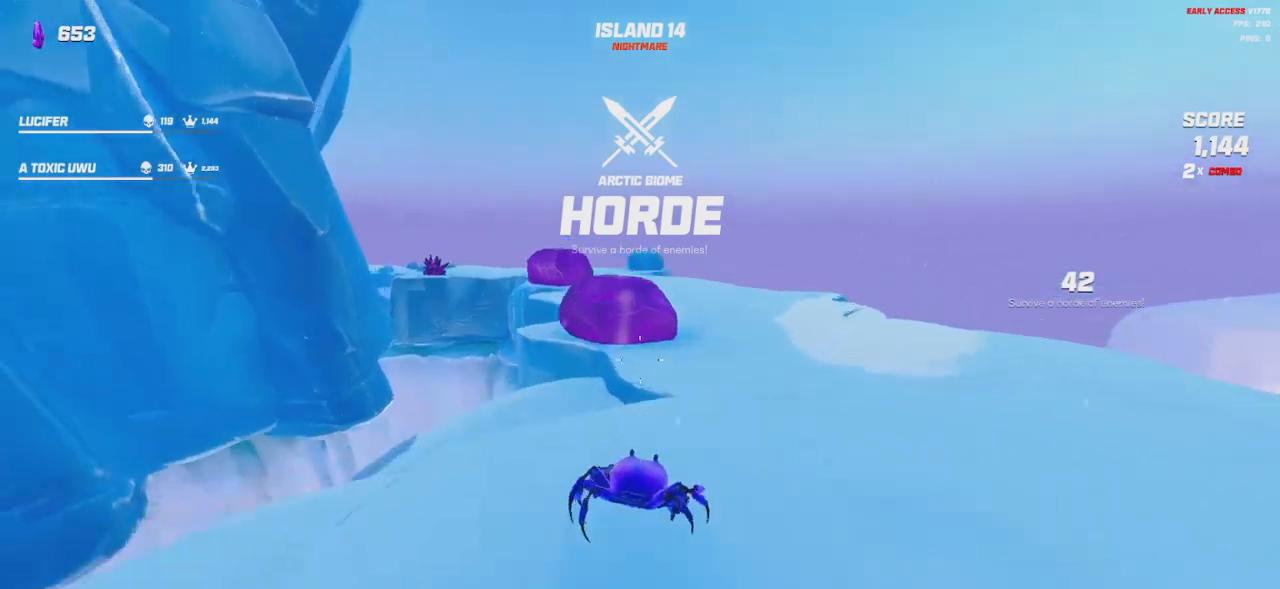
{"keys": ["d", "shift", "space", "w"], "mouse": [], "events": [[67, "space", "up"], [150, "d", "down"], [234, "space", "down"], [334, "space", "up"], [500, "space", "down"]]}
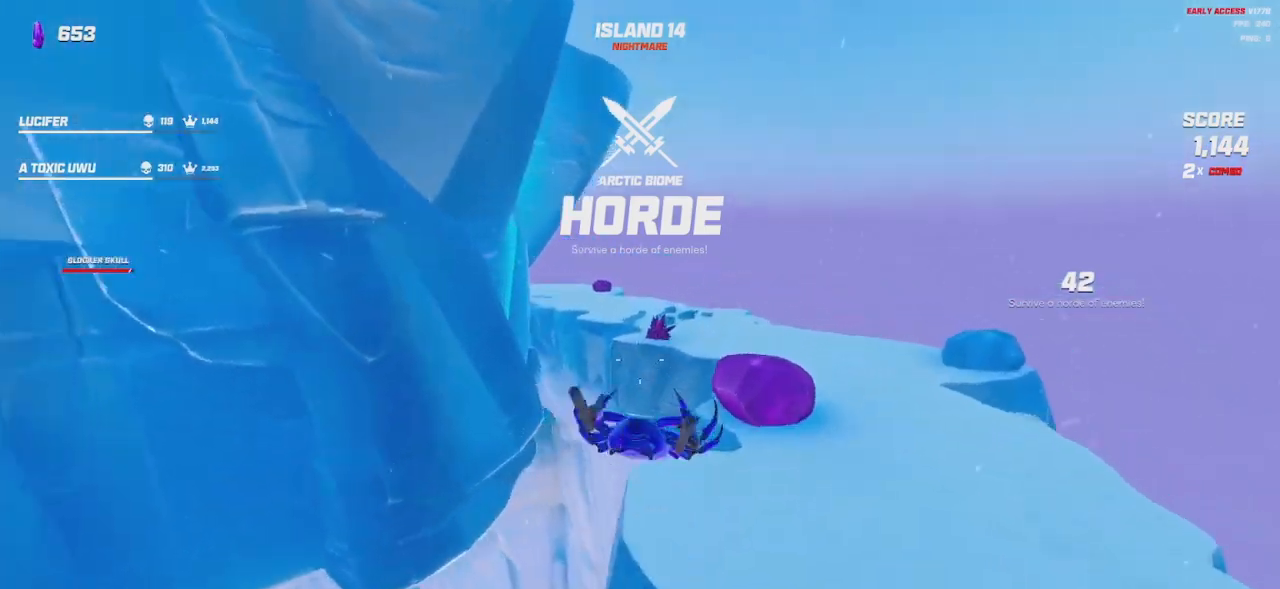
{"keys": ["shift", "w"], "mouse": [], "events": [[100, "space", "up"], [267, "d", "up"]]}
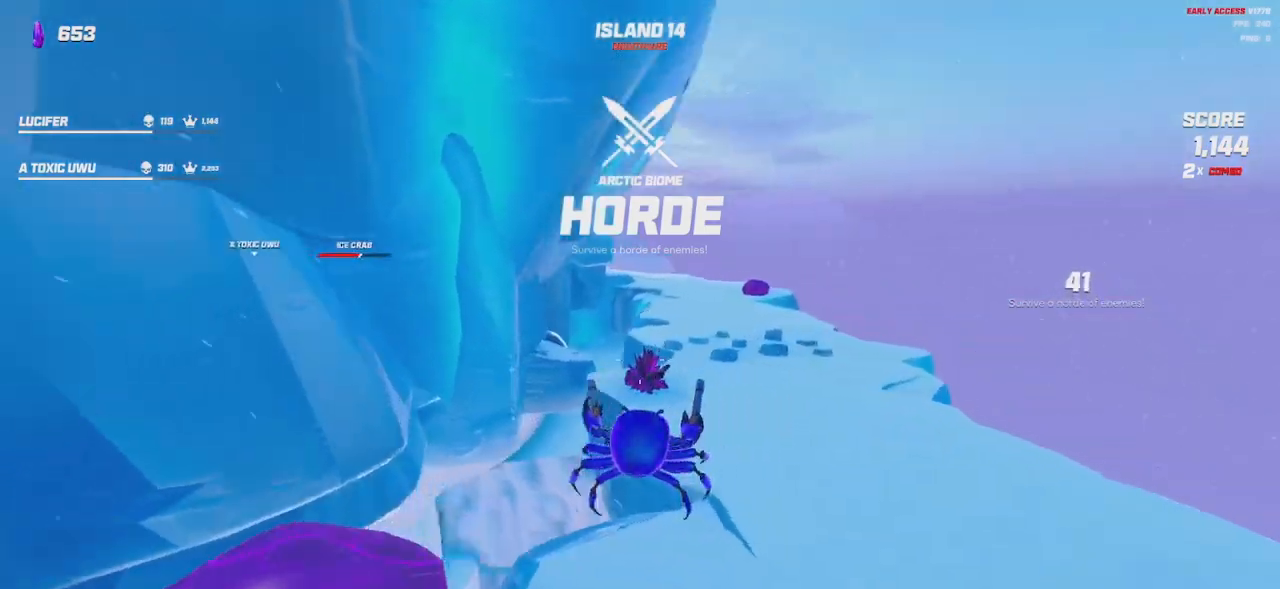
{"keys": ["a", "shift", "w"], "mouse": [], "events": [[17, "mouse_left", "down"], [17, "mouse_right", "down"], [100, "mouse_left", "up"], [100, "mouse_right", "up"], [284, "a", "down"]]}
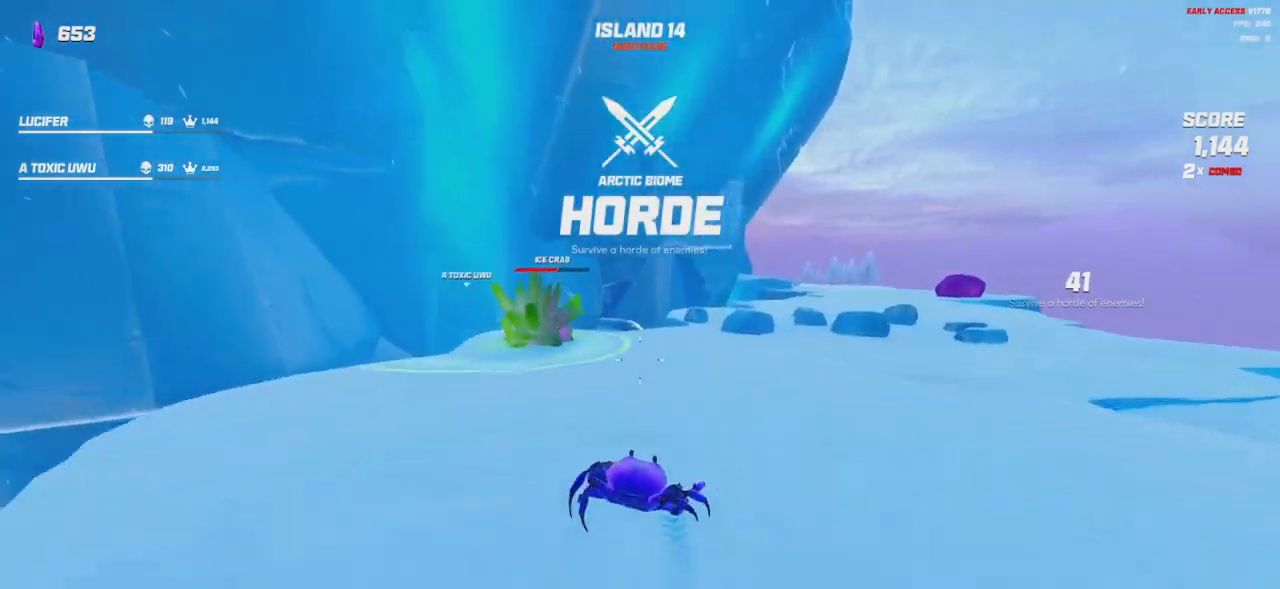
{"keys": ["shift", "space", "w"], "mouse": []}
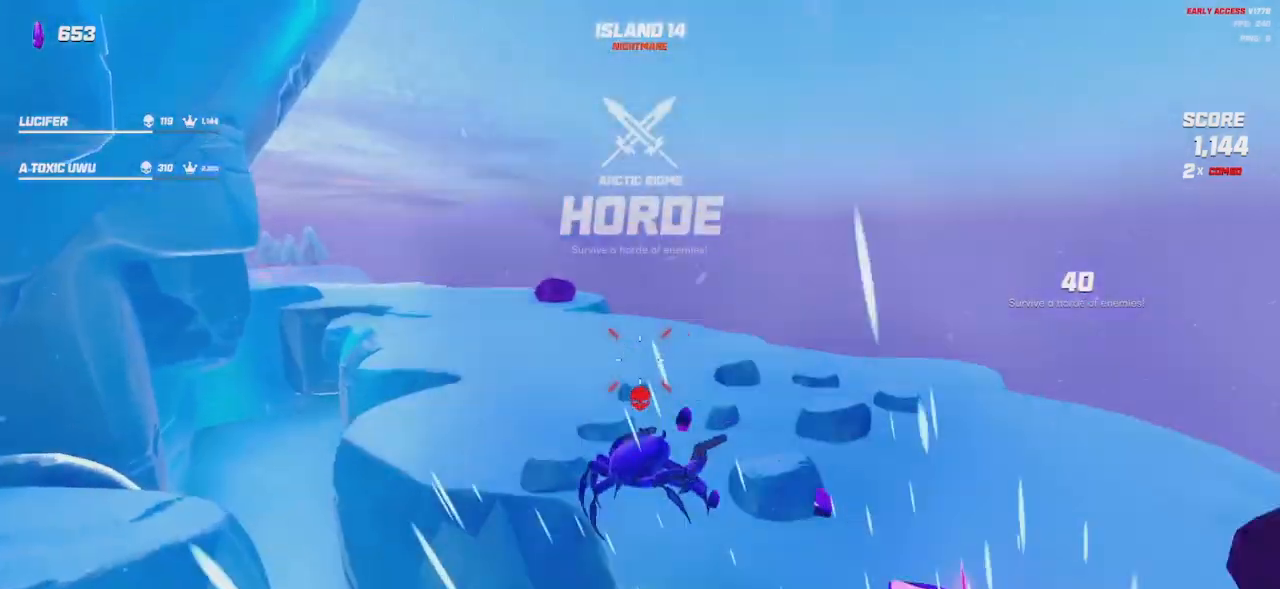
{"keys": ["shift", "space", "w"], "mouse": [], "events": [[34, "space", "up"], [400, "space", "down"]]}
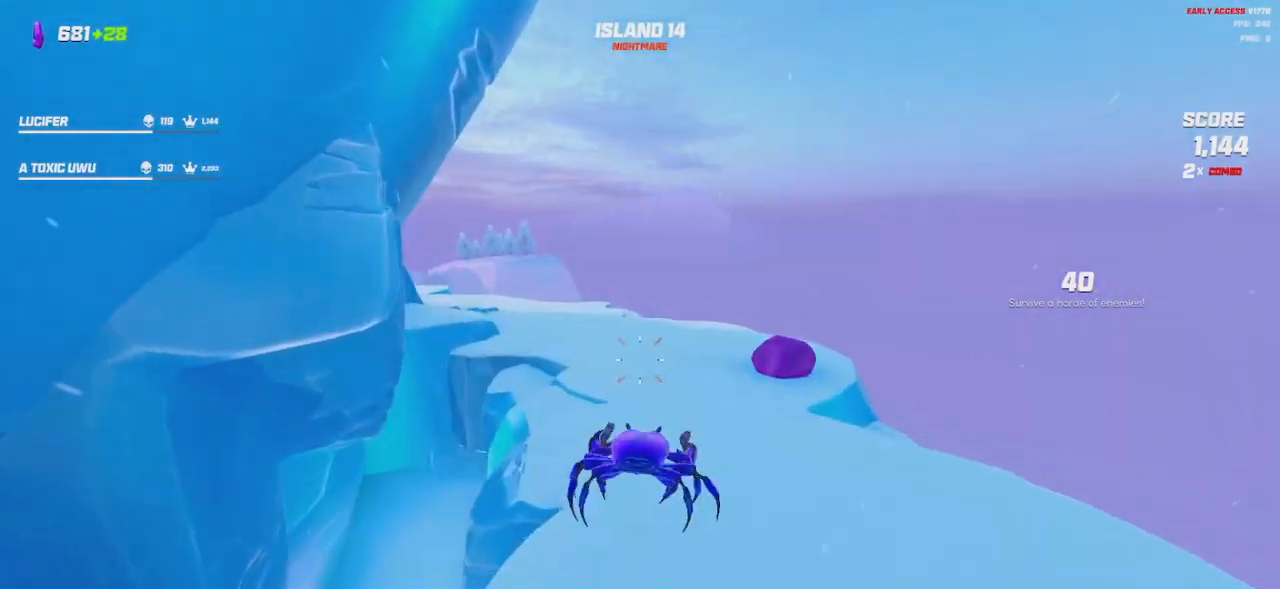
{"keys": ["d", "shift", "w"], "mouse": [], "events": [[67, "space", "up"], [400, "d", "down"]]}
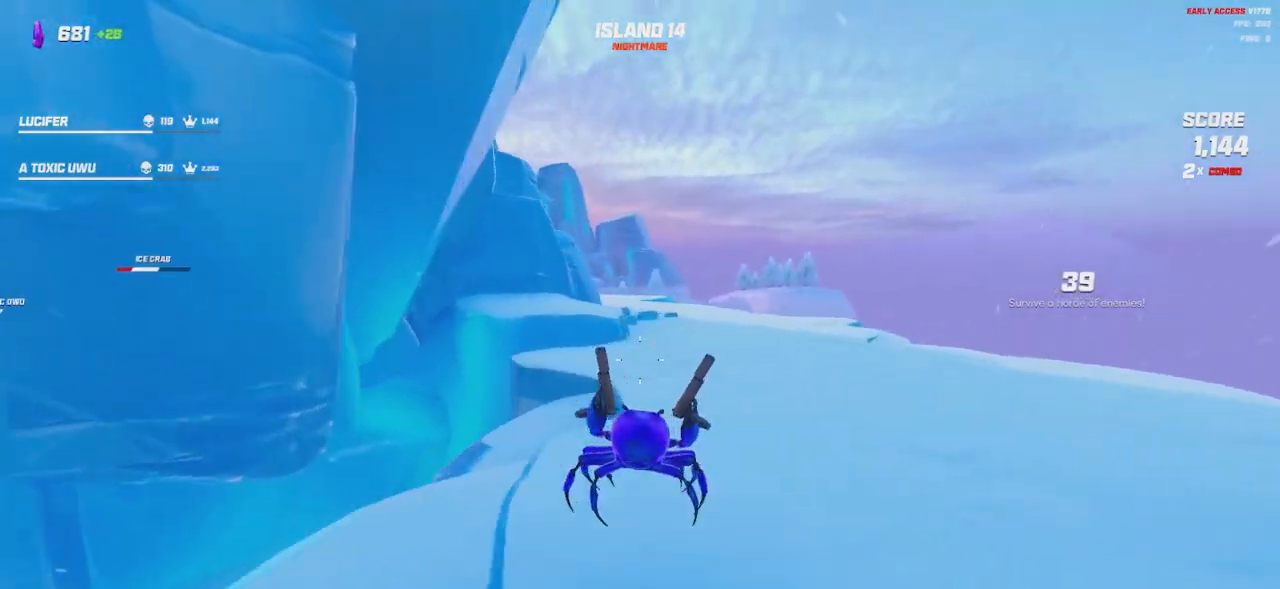
{"keys": ["shift", "w"], "mouse": [], "events": [[200, "d", "up"], [267, "space", "down"], [434, "space", "up"]]}
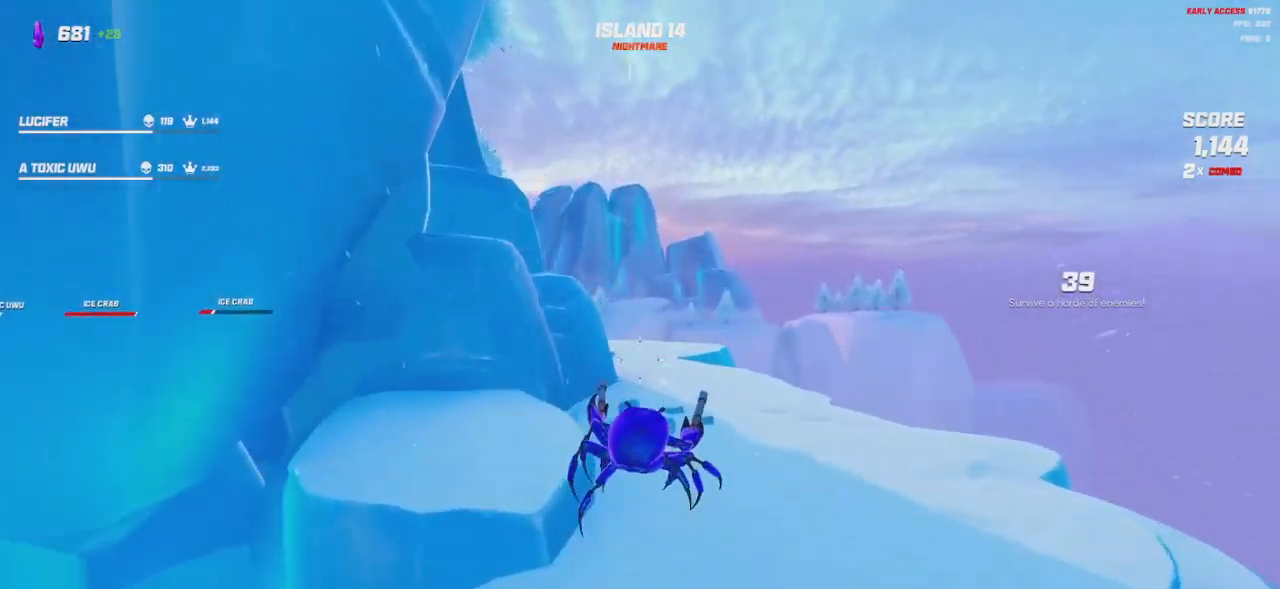
{"keys": ["shift", "w"], "mouse": [], "events": [[150, "space", "down"], [300, "space", "up"]]}
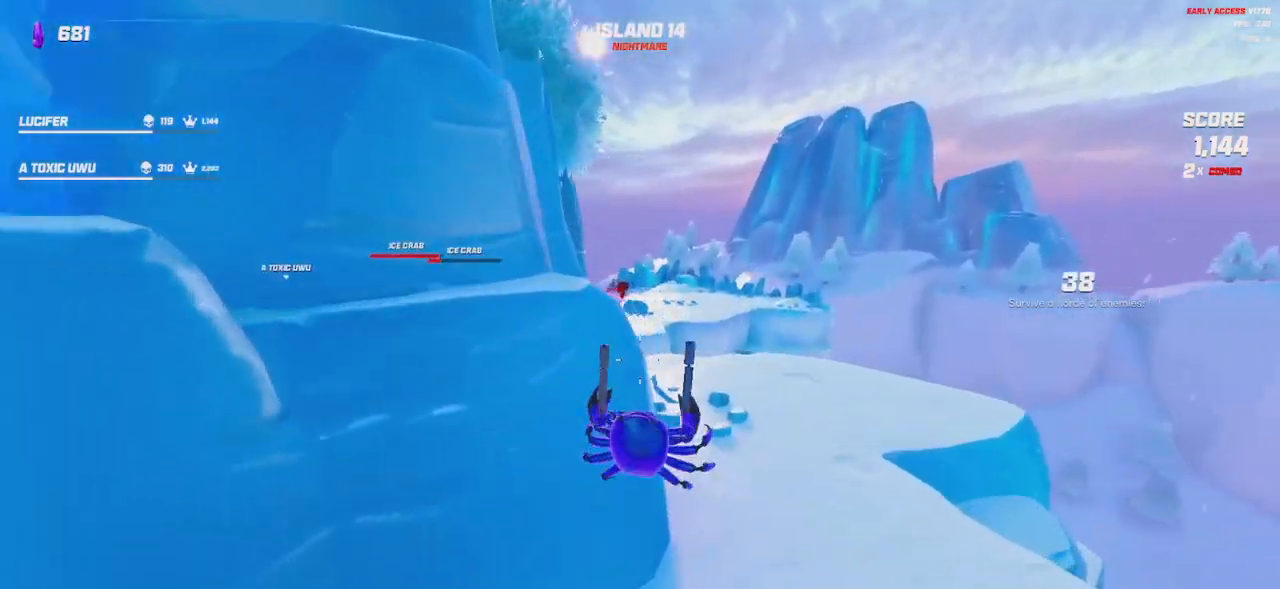
{"keys": ["shift", "w"], "mouse": [], "events": [[50, "d", "down"], [217, "d", "up"]]}
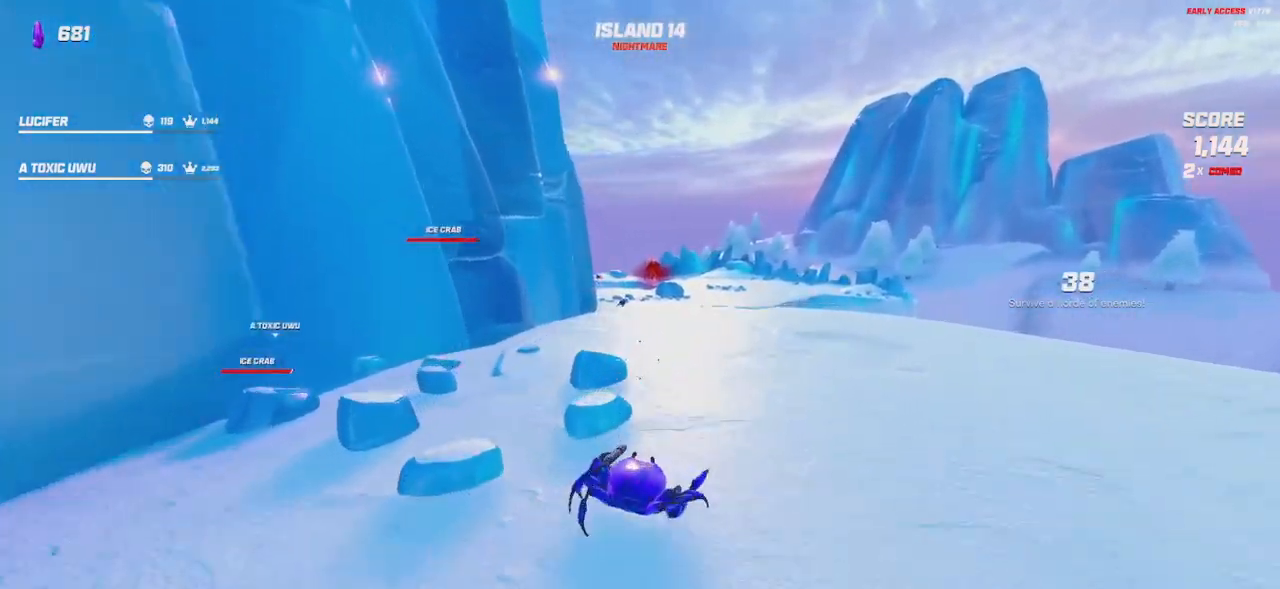
{"keys": ["shift", "w"], "mouse": [], "events": [[300, "space", "down"], [400, "space", "up"]]}
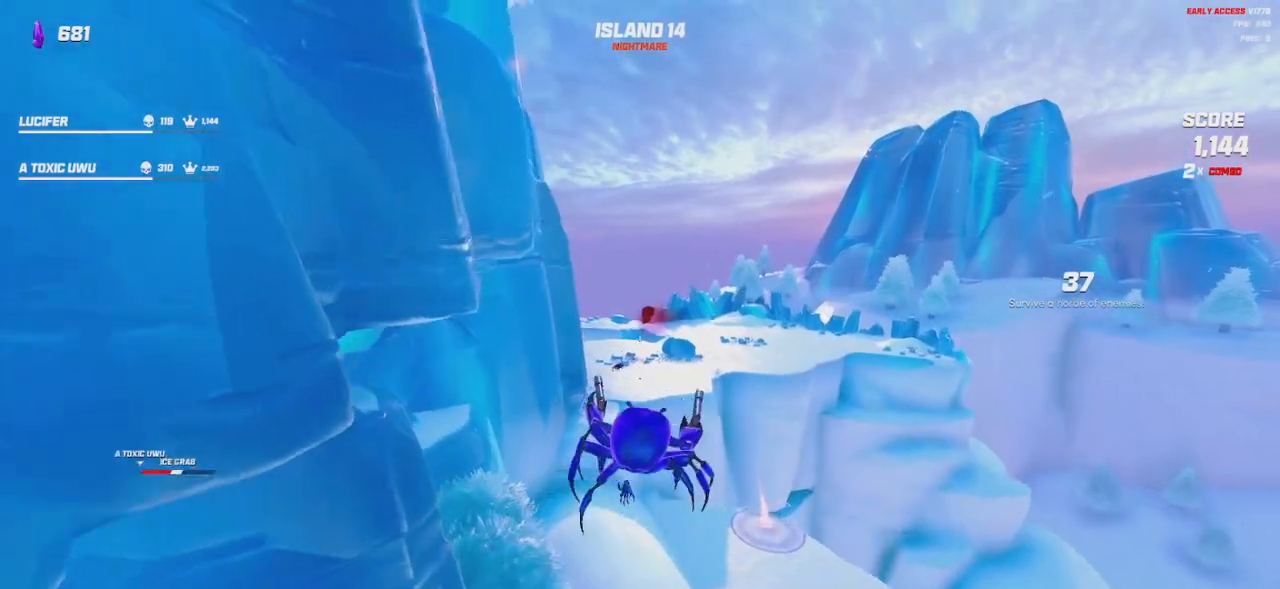
{"keys": ["d", "shift", "w"], "mouse": [], "events": [[334, "space", "down"], [350, "d", "down"], [450, "space", "up"]]}
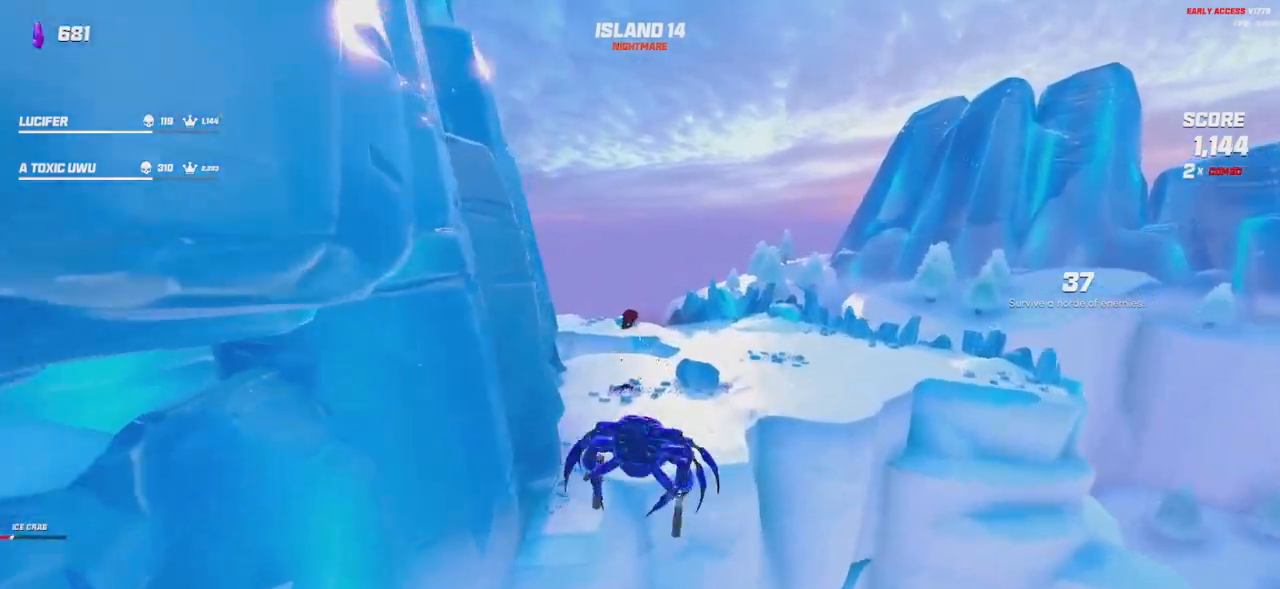
{"keys": ["d", "shift", "w"], "mouse": ["left", "right"], "events": [[167, "space", "down"], [267, "space", "up"], [484, "mouse_left", "down"], [484, "mouse_right", "down"]]}
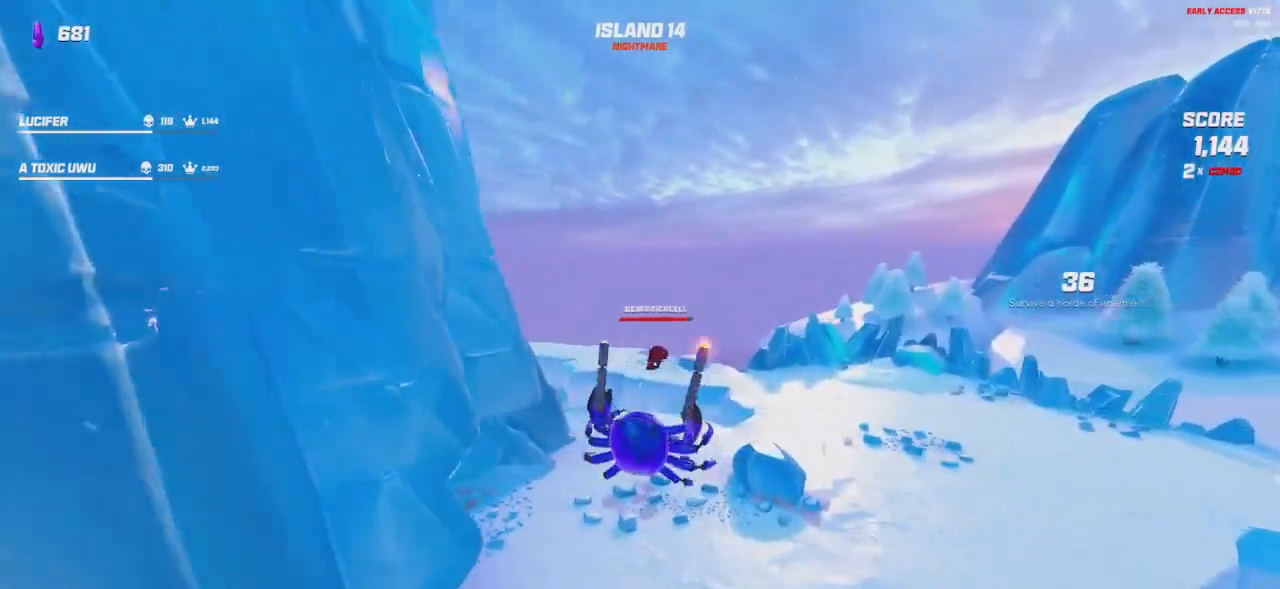
{"keys": ["d", "w"], "mouse": ["left", "right"], "events": [[217, "shift", "up"]]}
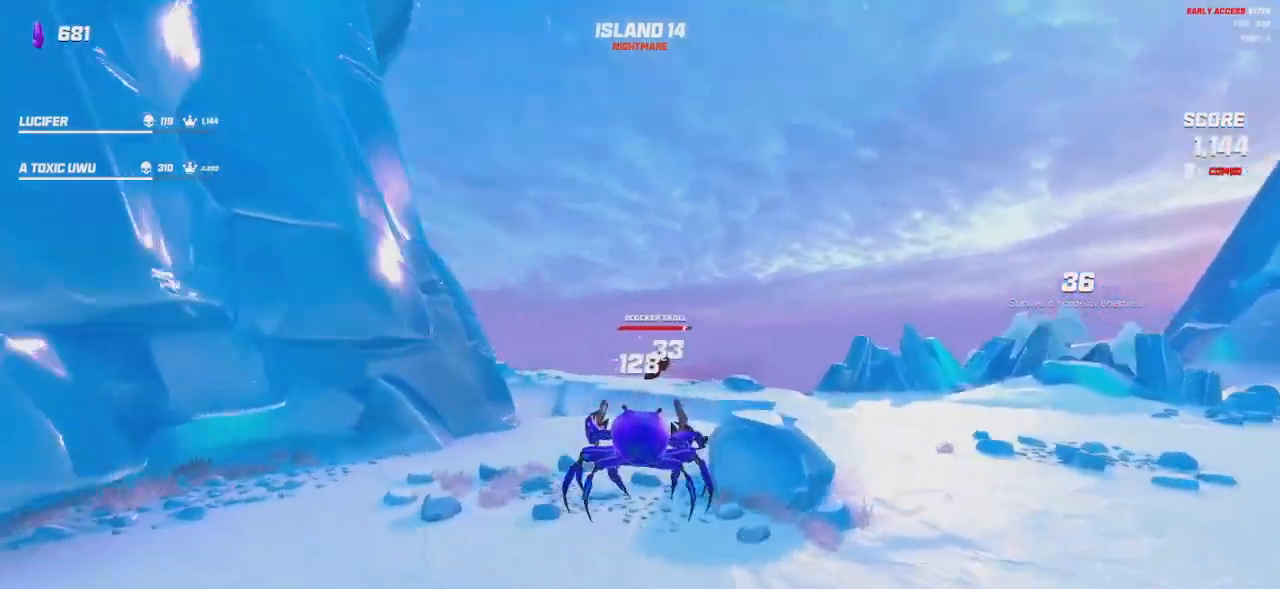
{"keys": ["d"], "mouse": ["left", "right"], "events": [[167, "w", "up"], [184, "space", "down"], [284, "space", "up"]]}